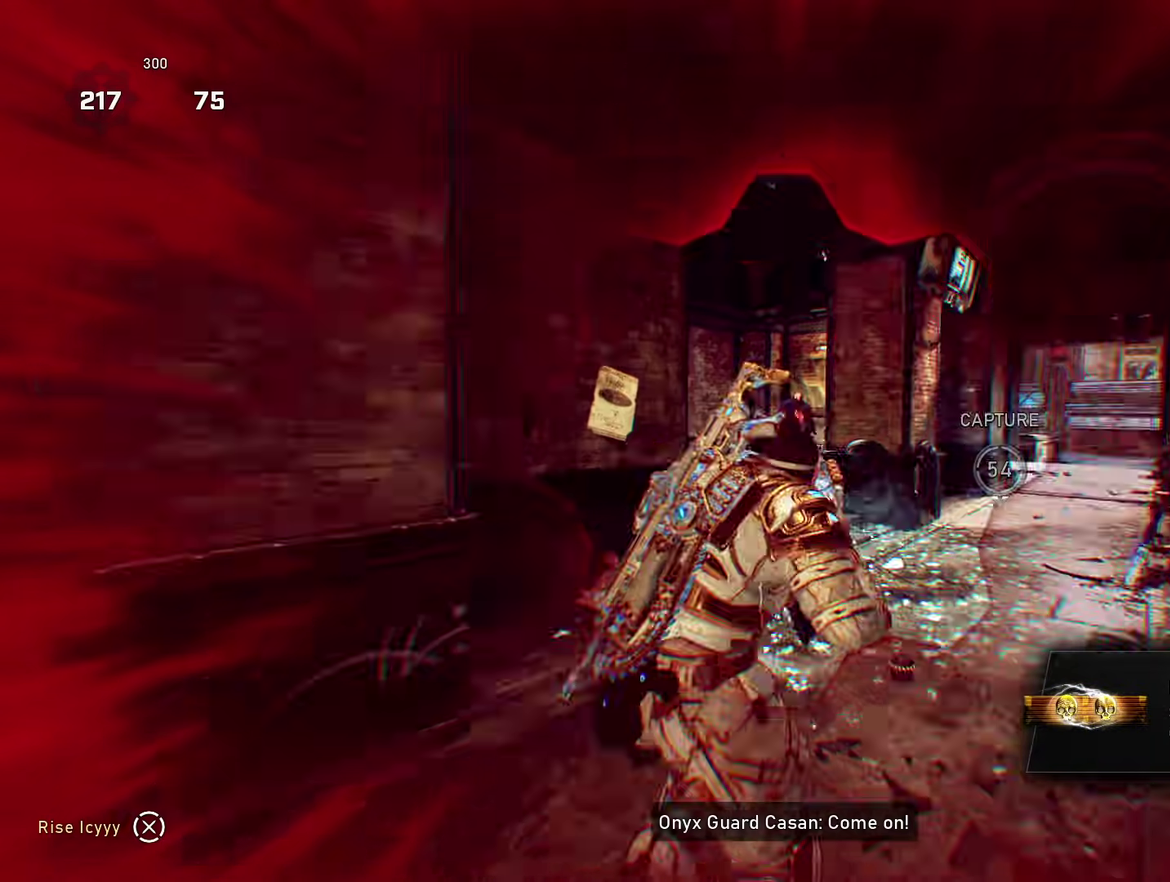
Gameplay with a controller (Xbox layout); each line is a JSON object with the inputs held at the frame after it (dt_ms = milliseconds from this image to that frame). "events" lists button and stick changes between this image and that frame as [ms after this image, input, new state], when the widget could be followed in between.
{"dt_ms": 900, "buttons": ["A"], "left_stick": "up", "right_stick": "center", "events": [[66, "right_stick", "center"], [333, "left_stick", "left"], [383, "left_stick", "up-left"], [450, "A", "down"], [450, "left_stick", "up"], [483, "right_stick", "right"], [617, "left_stick", "up-left"], [634, "right_stick", "center"], [734, "left_stick", "up"], [800, "A", "up"], [900, "A", "down"]]}
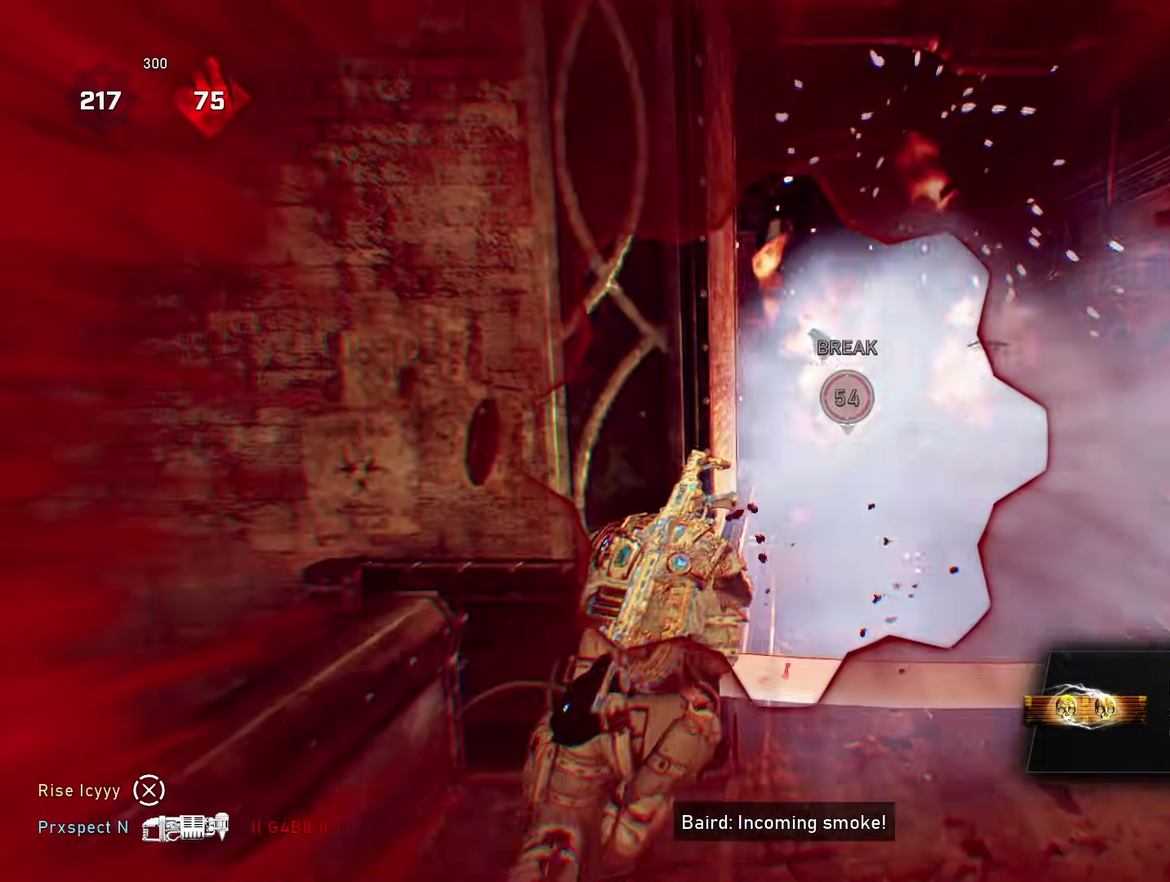
{"dt_ms": 301, "buttons": [], "left_stick": "center", "right_stick": "center", "events": [[84, "A", "up"], [84, "left_stick", "center"]]}
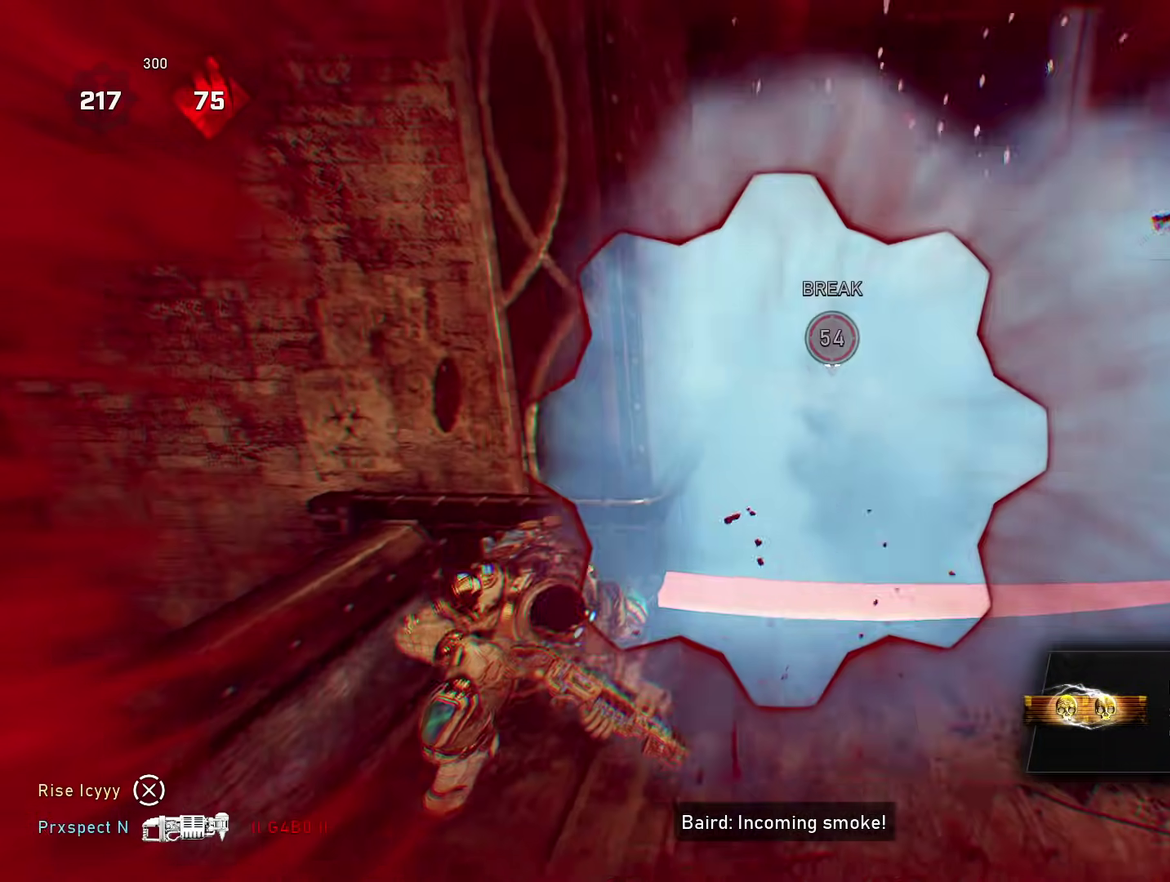
{"dt_ms": 600, "buttons": [], "left_stick": "up-left", "right_stick": "center", "events": [[33, "right_stick", "right"], [150, "R2", "down"], [150, "right_stick", "center"], [283, "right_stick", "up"], [333, "R2", "up"], [367, "left_stick", "down"], [367, "right_stick", "center"], [434, "right_stick", "down"], [484, "right_stick", "down-left"], [517, "left_stick", "left"], [567, "right_stick", "center"], [600, "left_stick", "up-left"]]}
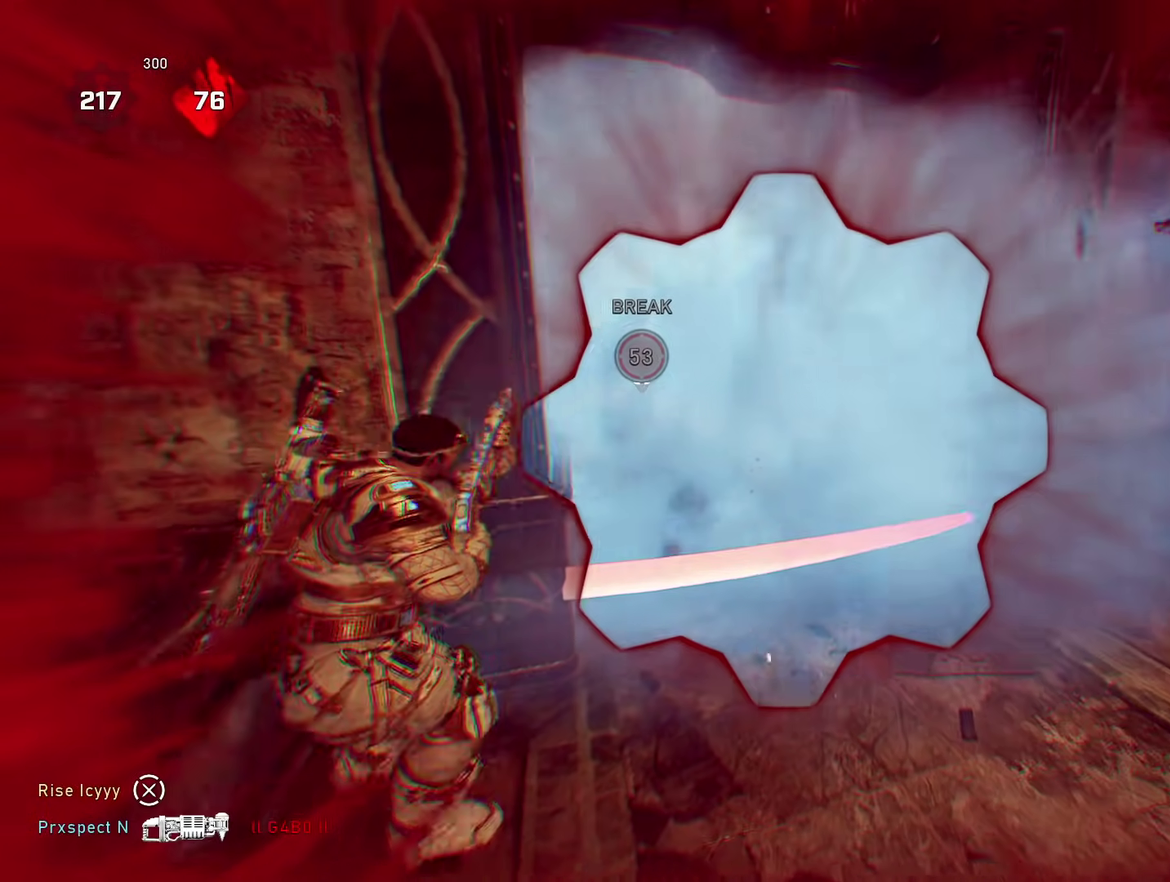
{"dt_ms": 401, "buttons": [], "left_stick": "center", "right_stick": "center", "events": [[267, "left_stick", "center"]]}
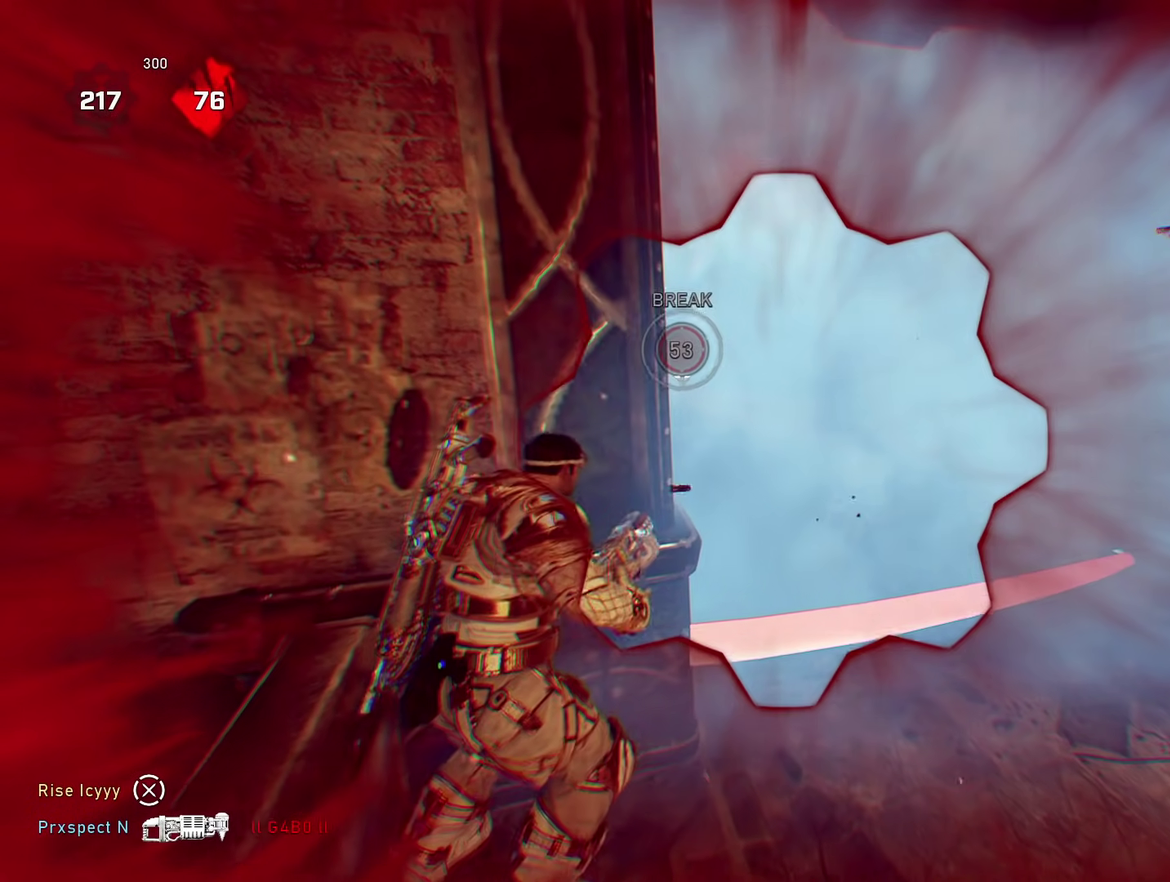
{"dt_ms": 700, "buttons": [], "left_stick": "up-right", "right_stick": "center", "events": [[267, "left_stick", "down-right"], [367, "left_stick", "right"], [434, "left_stick", "up-right"], [434, "right_stick", "right"], [500, "A", "down"], [534, "right_stick", "center"], [567, "A", "up"], [617, "right_stick", "down-left"], [684, "right_stick", "center"]]}
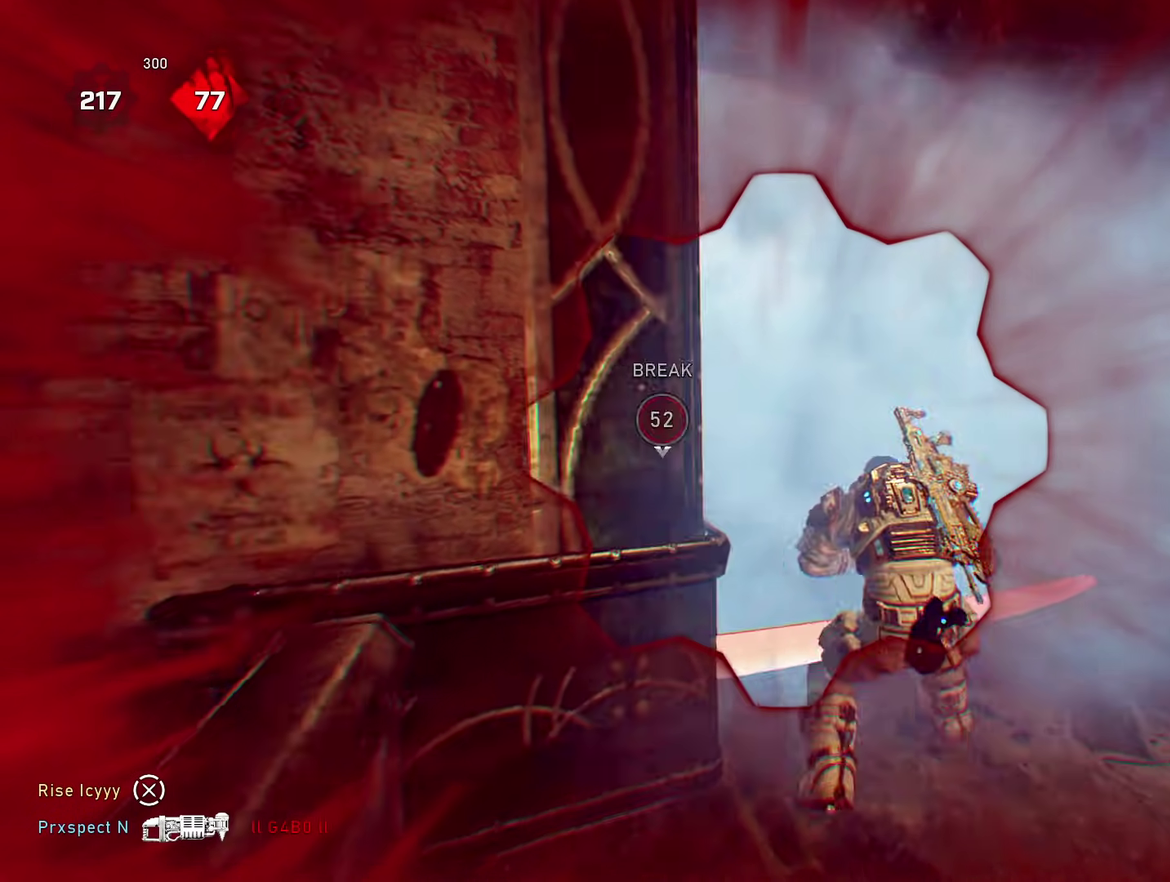
{"dt_ms": 301, "buttons": ["A", "R2"], "left_stick": "down-left", "right_stick": "center", "events": [[134, "right_stick", "left"], [151, "left_stick", "left"], [201, "left_stick", "down-left"], [301, "A", "down"], [301, "R2", "down"], [301, "right_stick", "center"]]}
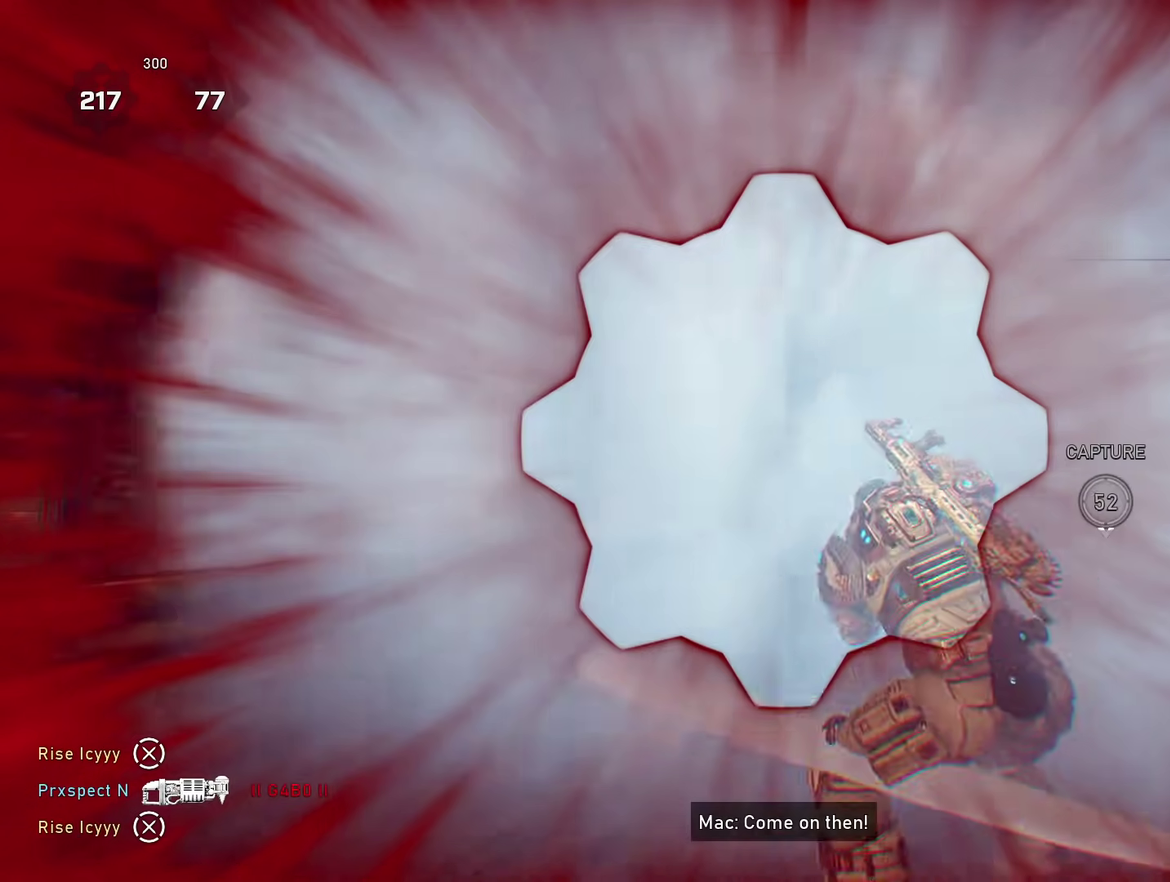
{"dt_ms": 600, "buttons": ["A"], "left_stick": "center", "right_stick": "right", "events": [[16, "left_stick", "left"], [67, "right_stick", "down"], [83, "A", "up"], [117, "R2", "up"], [133, "right_stick", "down-right"], [217, "right_stick", "right"], [283, "left_stick", "center"], [450, "A", "down"]]}
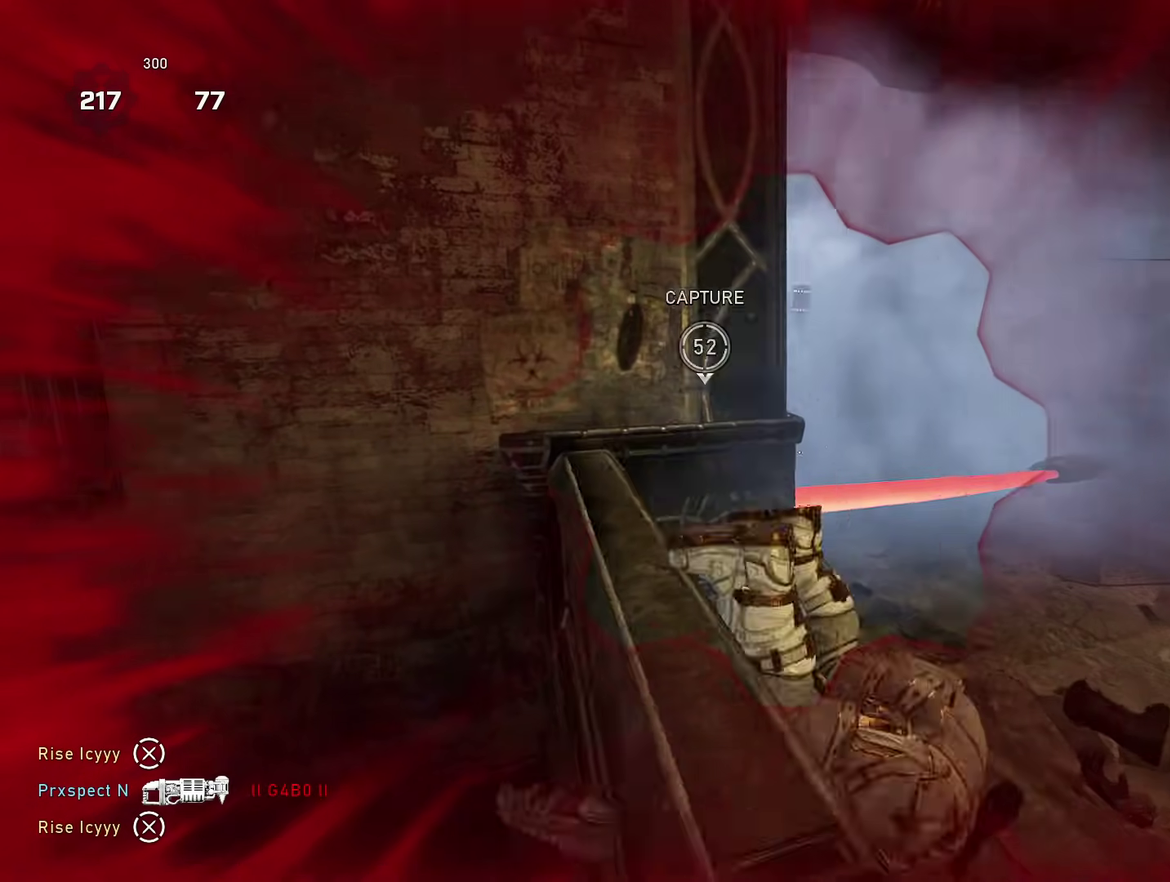
{"dt_ms": 401, "buttons": ["A", "L1"], "left_stick": "up", "right_stick": "center", "events": [[50, "right_stick", "center"], [84, "left_stick", "up"], [100, "L1", "down"]]}